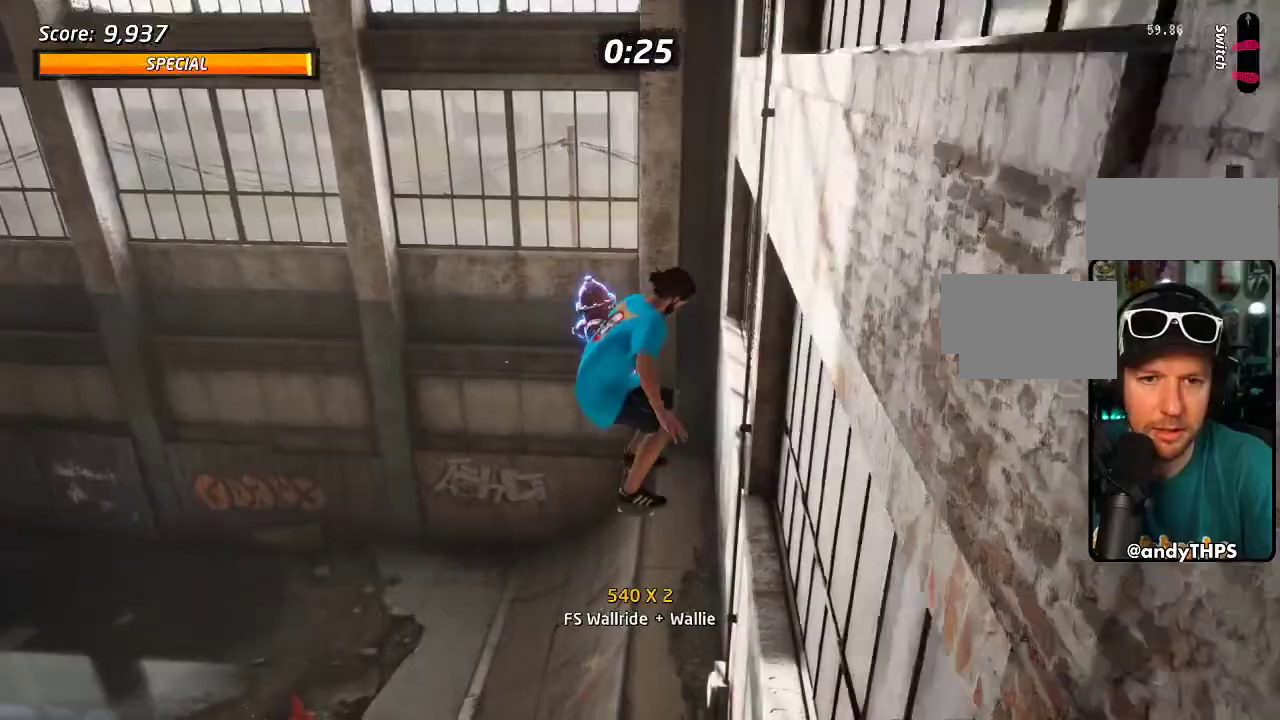
Gameplay with a controller (PlayStation layout); each line is a JSON object with the inputs held at the frame after it. "events" lists button and stick changes between this image and that frame as [ms after this image, input, new state], when the widget could be followed in between. Not read: DPAD_LEFT L2 L3 R3.
{"buttons": ["TRIANGLE", "DPAD_DOWN"], "left_stick": "center", "right_stick": "center", "events": [[133, "TRIANGLE", "down"], [483, "DPAD_DOWN", "down"]]}
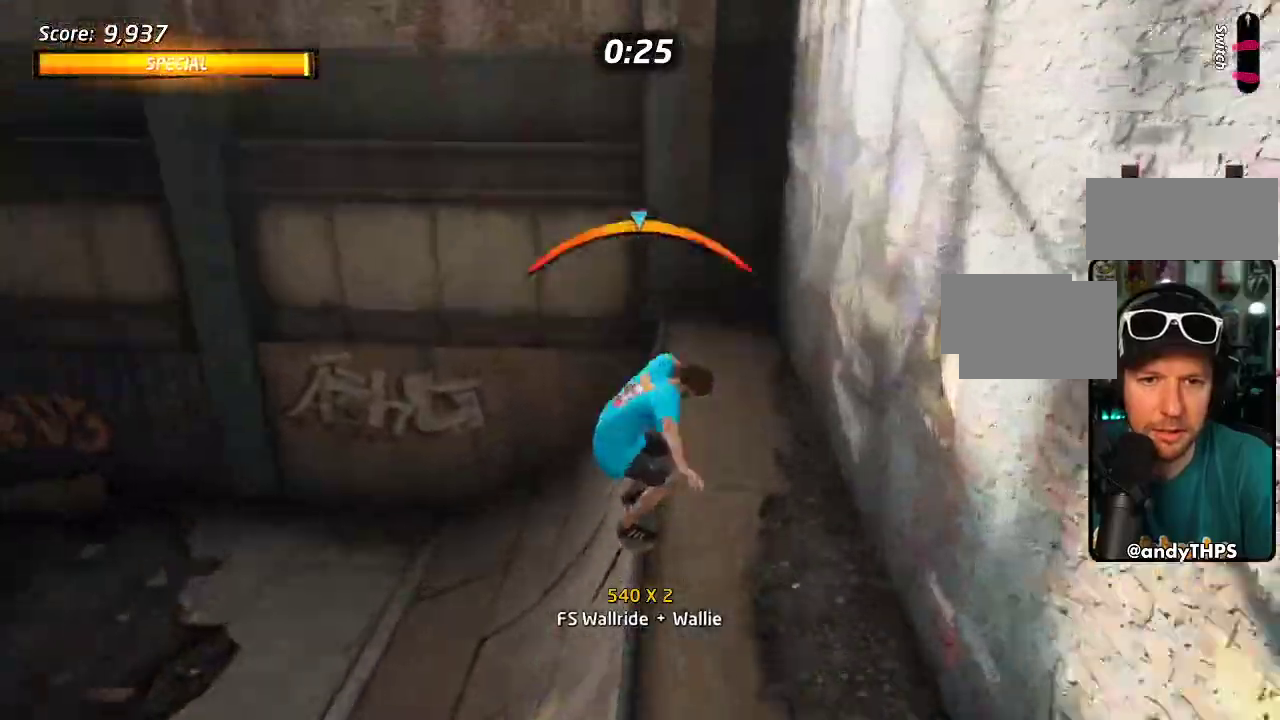
{"buttons": ["TRIANGLE", "DPAD_DOWN"], "left_stick": "center", "right_stick": "center", "events": [[83, "CROSS", "down"], [250, "CROSS", "up"], [317, "CROSS", "down"], [383, "CROSS", "up"]]}
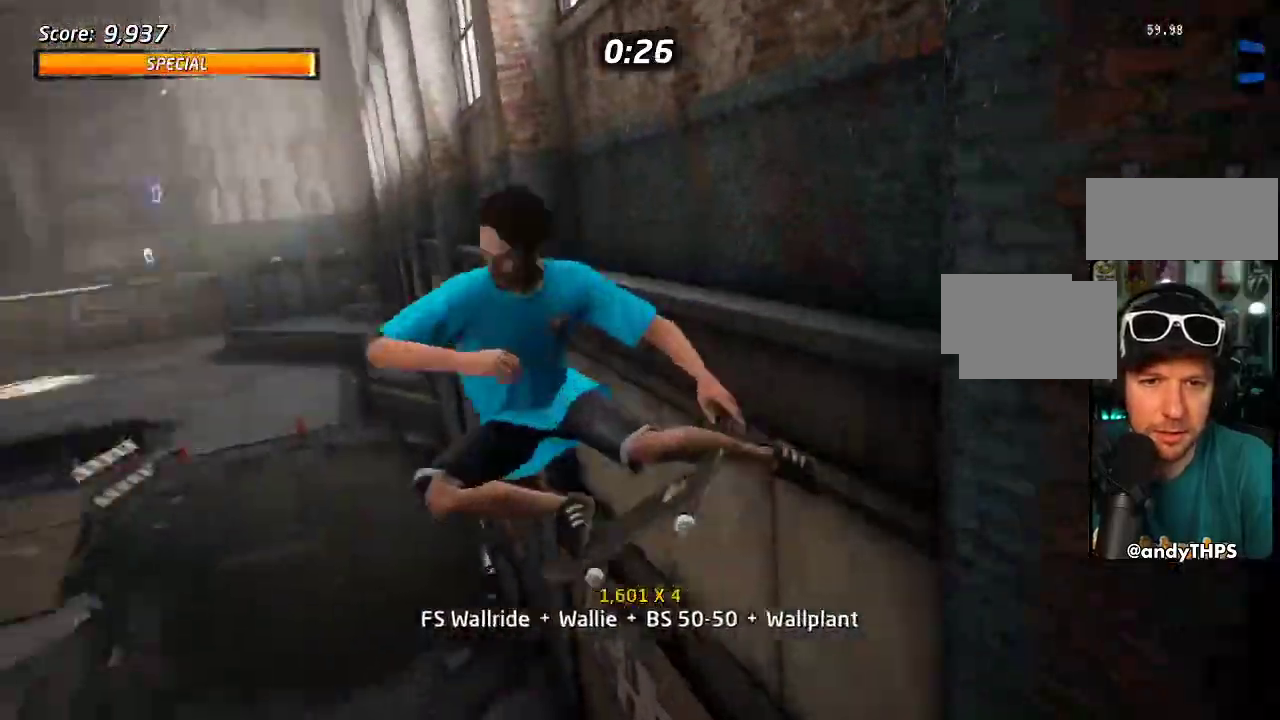
{"buttons": [], "left_stick": "center", "right_stick": "center", "events": [[67, "DPAD_DOWN", "up"], [267, "TRIANGLE", "up"]]}
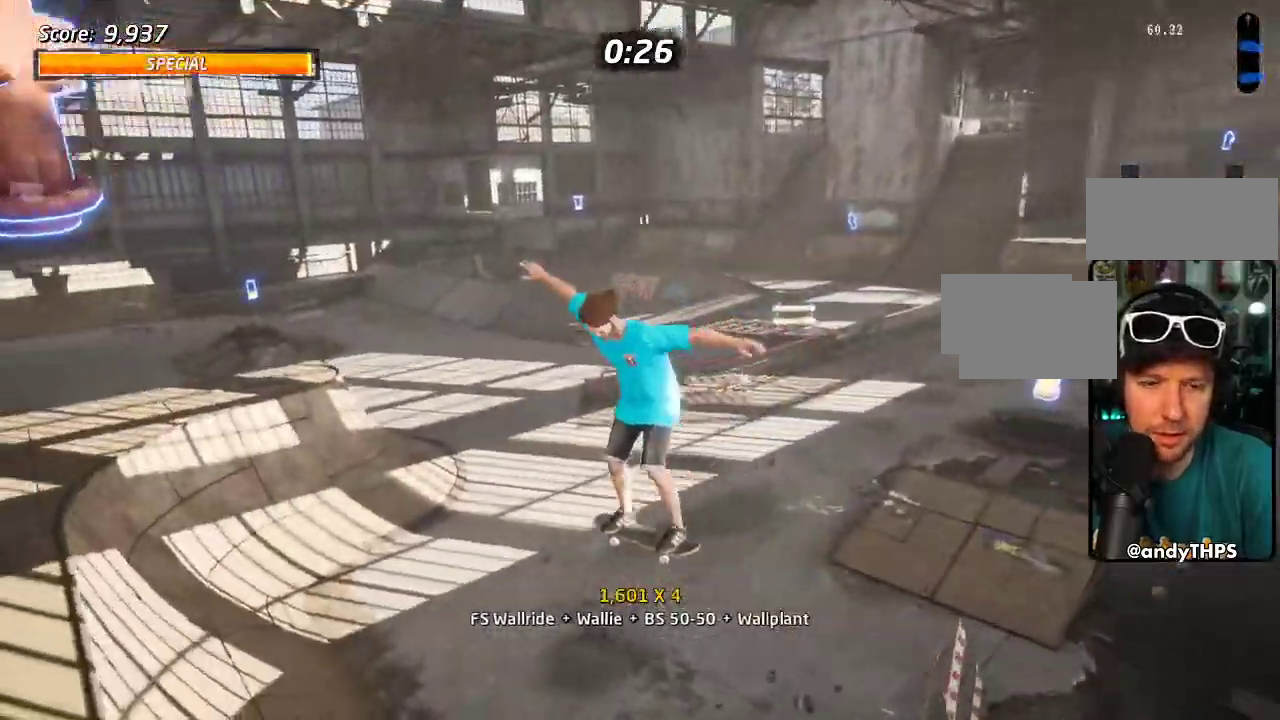
{"buttons": ["CROSS"], "left_stick": "center", "right_stick": "center", "events": [[117, "CROSS", "down"]]}
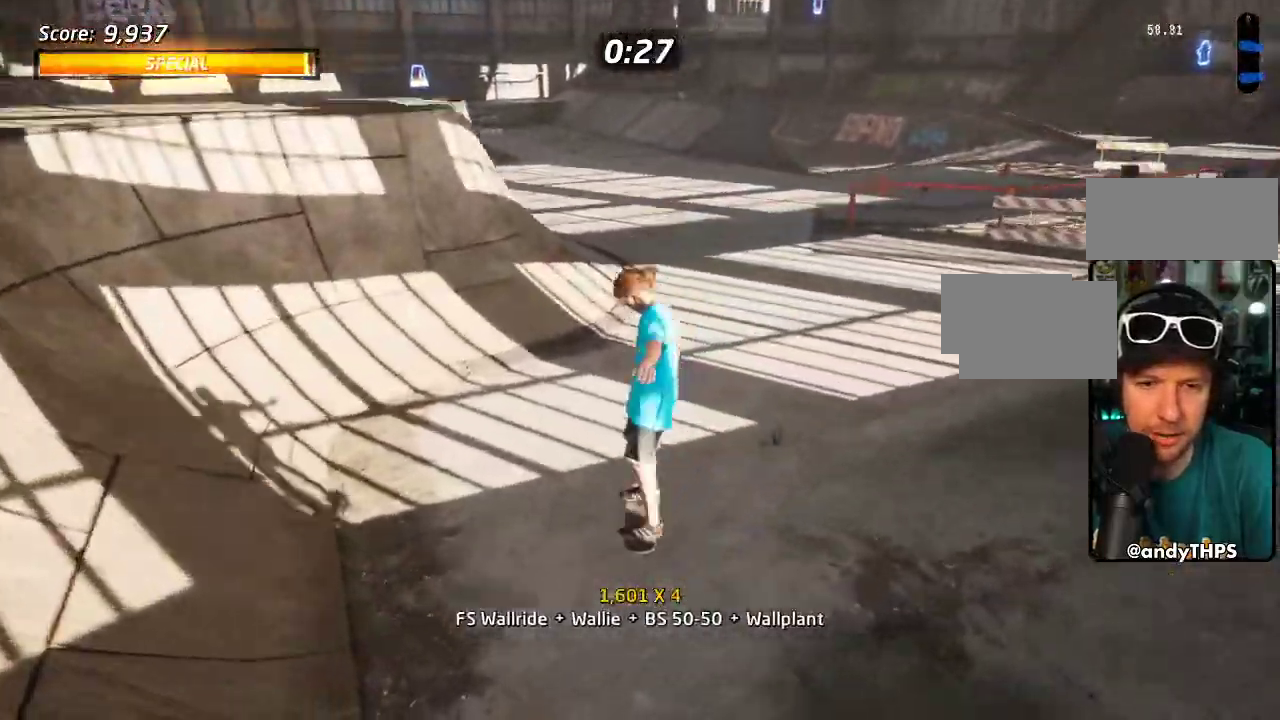
{"buttons": ["DPAD_DOWN"], "left_stick": "center", "right_stick": "center", "events": [[217, "SQUARE", "down"], [233, "CROSS", "up"], [233, "DPAD_DOWN", "down"], [300, "SQUARE", "up"], [367, "SQUARE", "down"], [467, "SQUARE", "up"]]}
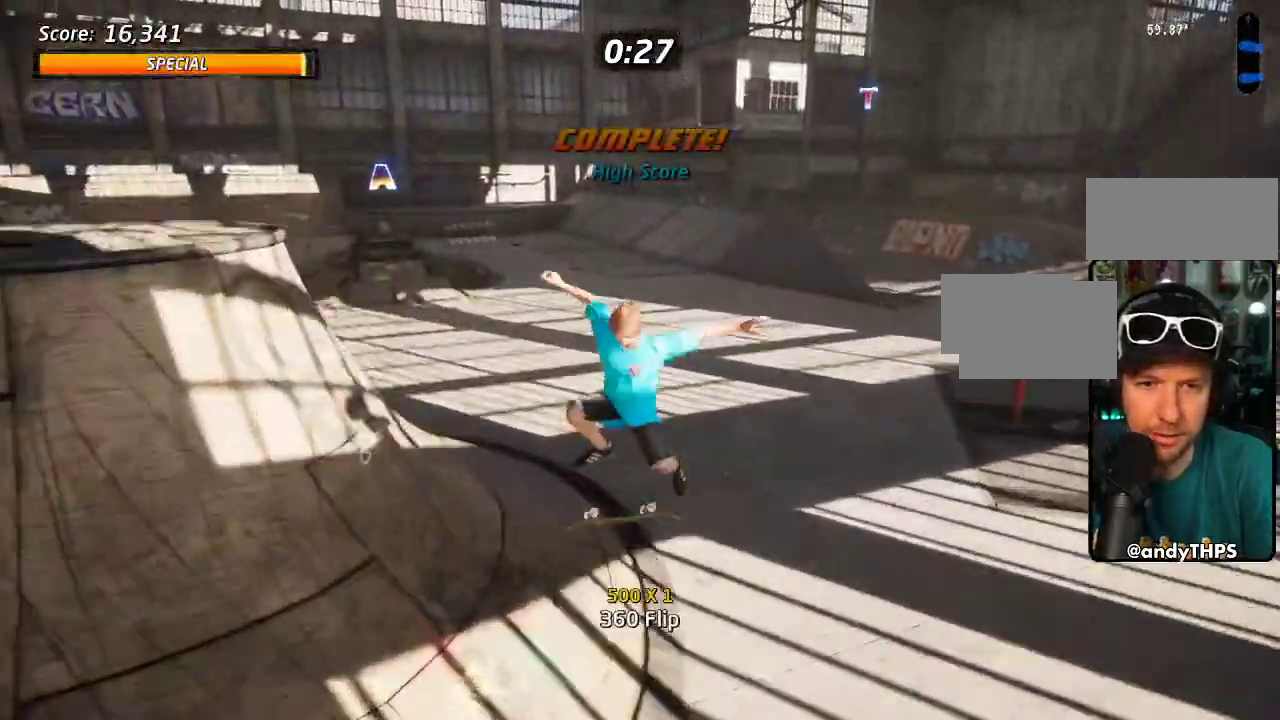
{"buttons": ["CROSS", "DPAD_DOWN"], "left_stick": "center", "right_stick": "center", "events": [[33, "DPAD_UP", "down"], [167, "DPAD_UP", "up"], [267, "CROSS", "down"]]}
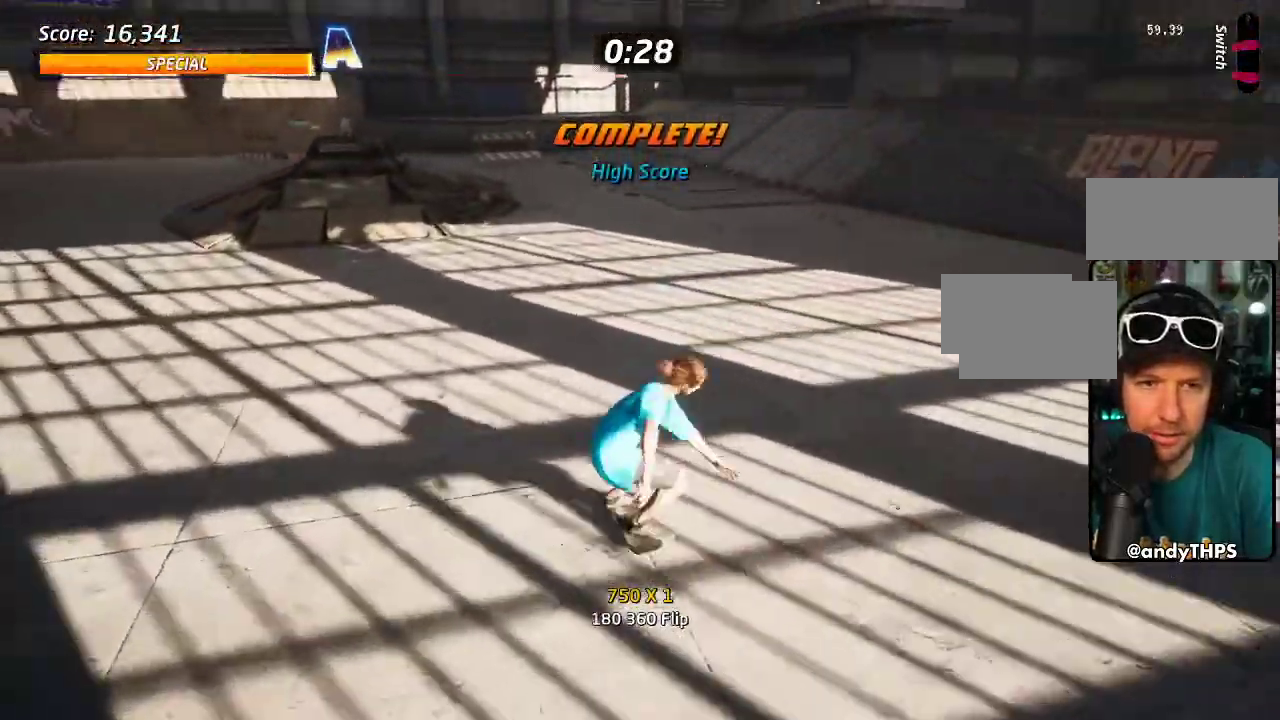
{"buttons": ["SQUARE", "DPAD_UP"], "left_stick": "center", "right_stick": "center", "events": [[167, "DPAD_DOWN", "up"], [267, "SQUARE", "down"], [283, "CROSS", "up"], [283, "DPAD_DOWN", "down"], [333, "DPAD_DOWN", "up"], [367, "SQUARE", "up"], [417, "SQUARE", "down"], [483, "DPAD_UP", "down"]]}
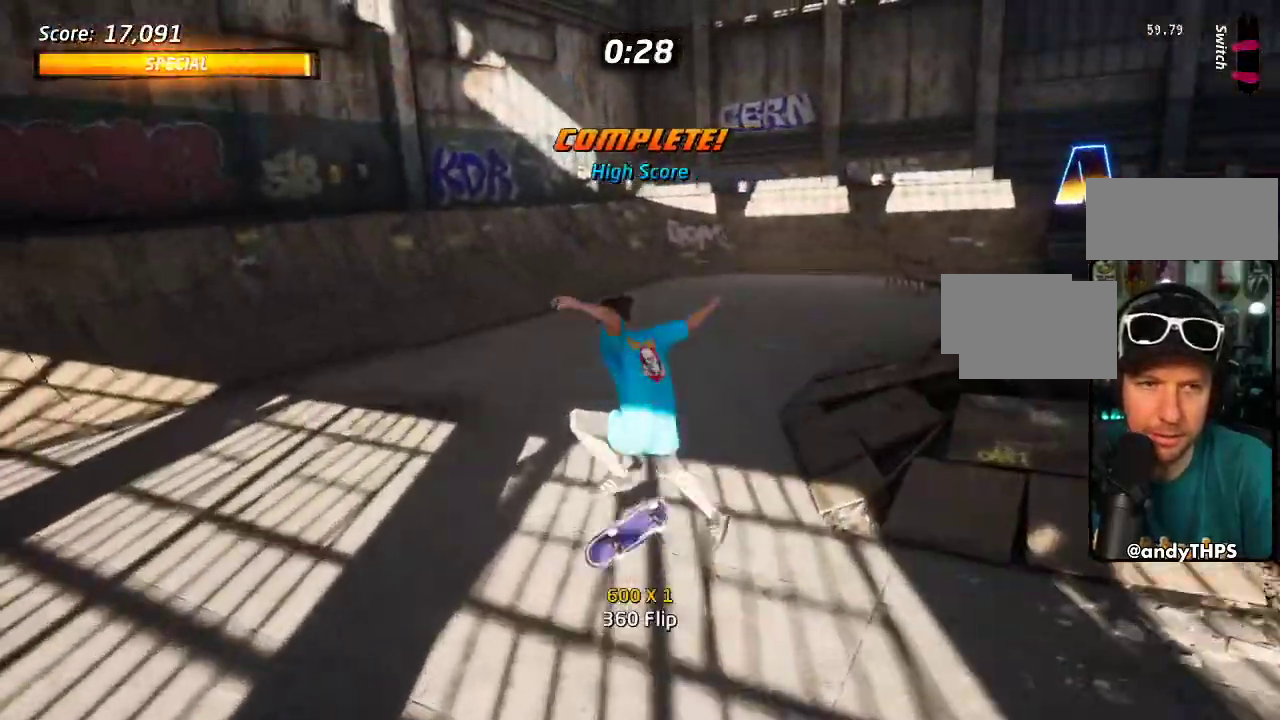
{"buttons": ["CROSS"], "left_stick": "center", "right_stick": "center", "events": [[100, "SQUARE", "up"], [117, "CROSS", "down"], [183, "DPAD_UP", "up"]]}
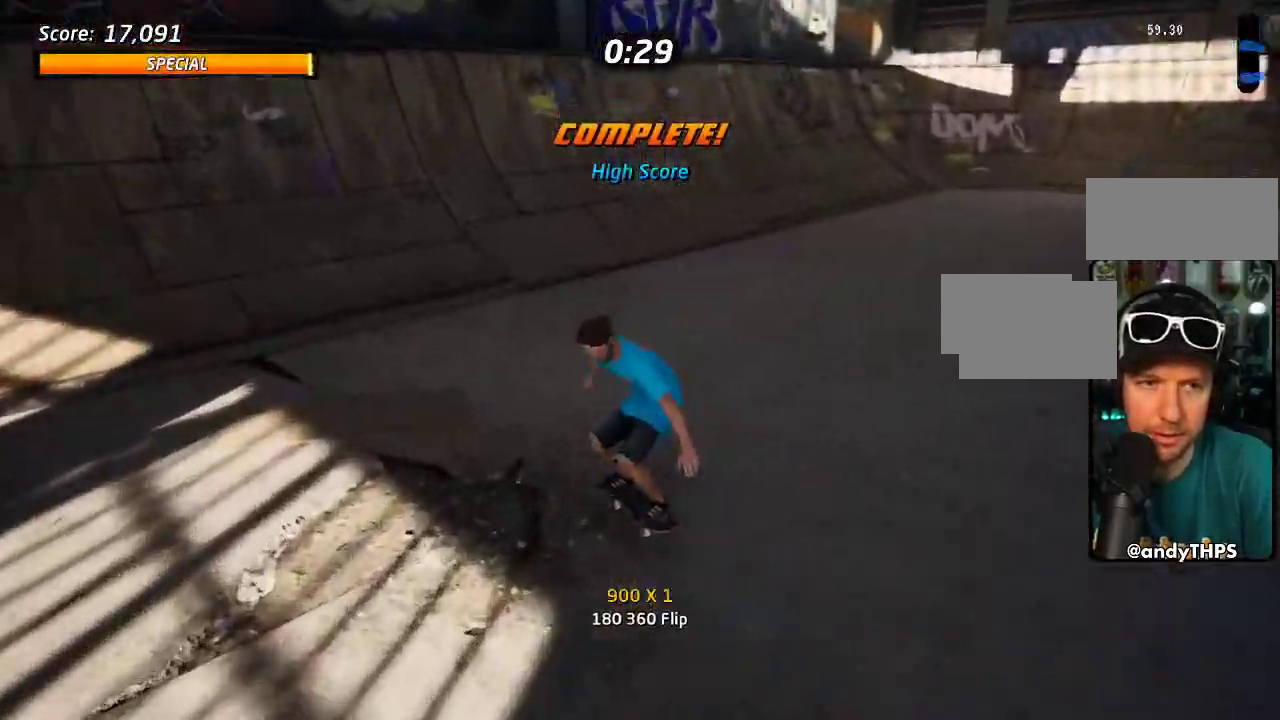
{"buttons": ["CROSS", "DPAD_DOWN"], "left_stick": "center", "right_stick": "center", "events": [[317, "DPAD_DOWN", "down"], [367, "DPAD_DOWN", "up"], [467, "DPAD_DOWN", "down"]]}
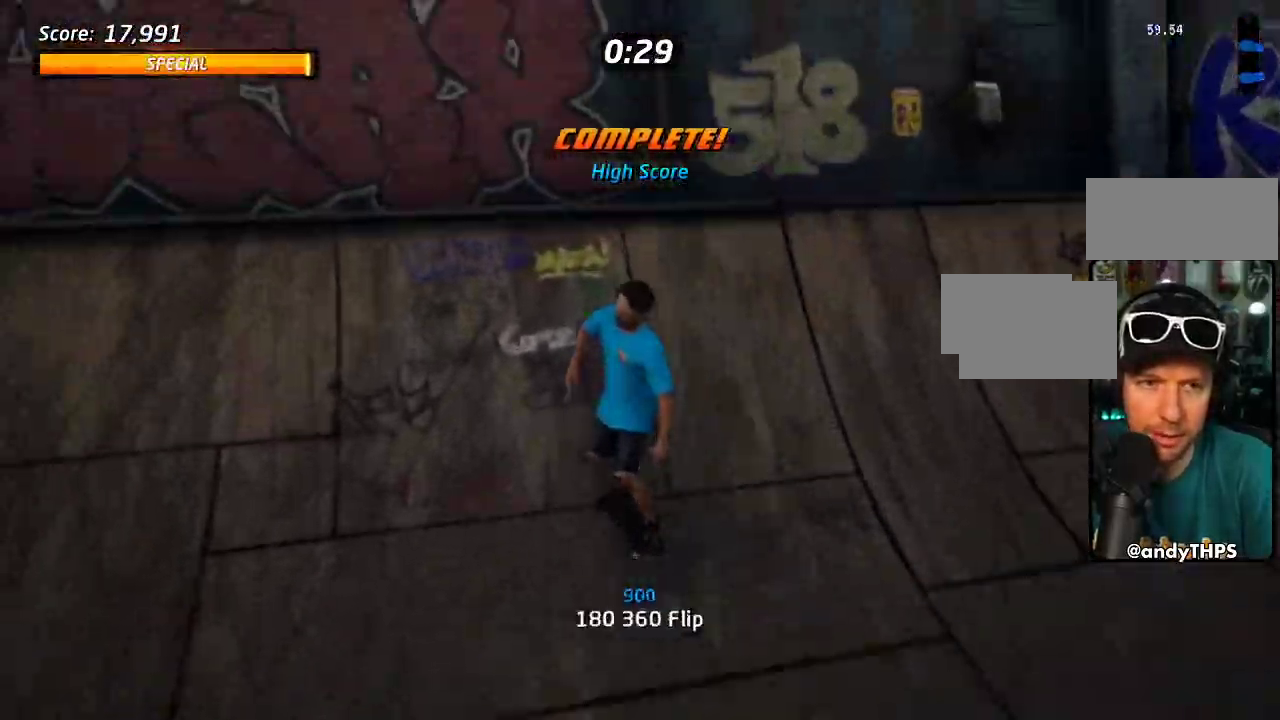
{"buttons": ["CROSS"], "left_stick": "center", "right_stick": "center", "events": [[50, "CROSS", "up"], [67, "TRIANGLE", "down"], [83, "DPAD_DOWN", "up"], [383, "TRIANGLE", "up"], [400, "CROSS", "down"]]}
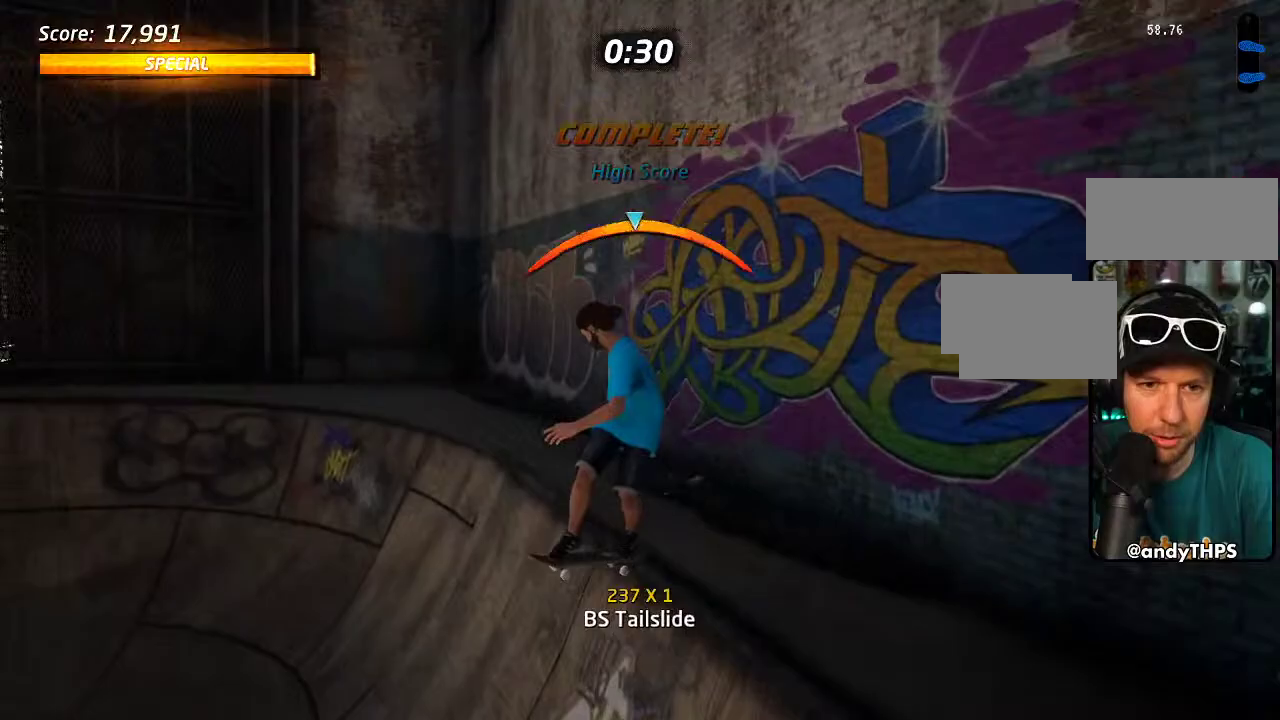
{"buttons": ["CROSS"], "left_stick": "center", "right_stick": "center", "events": [[283, "DPAD_RIGHT", "down"], [400, "DPAD_RIGHT", "up"]]}
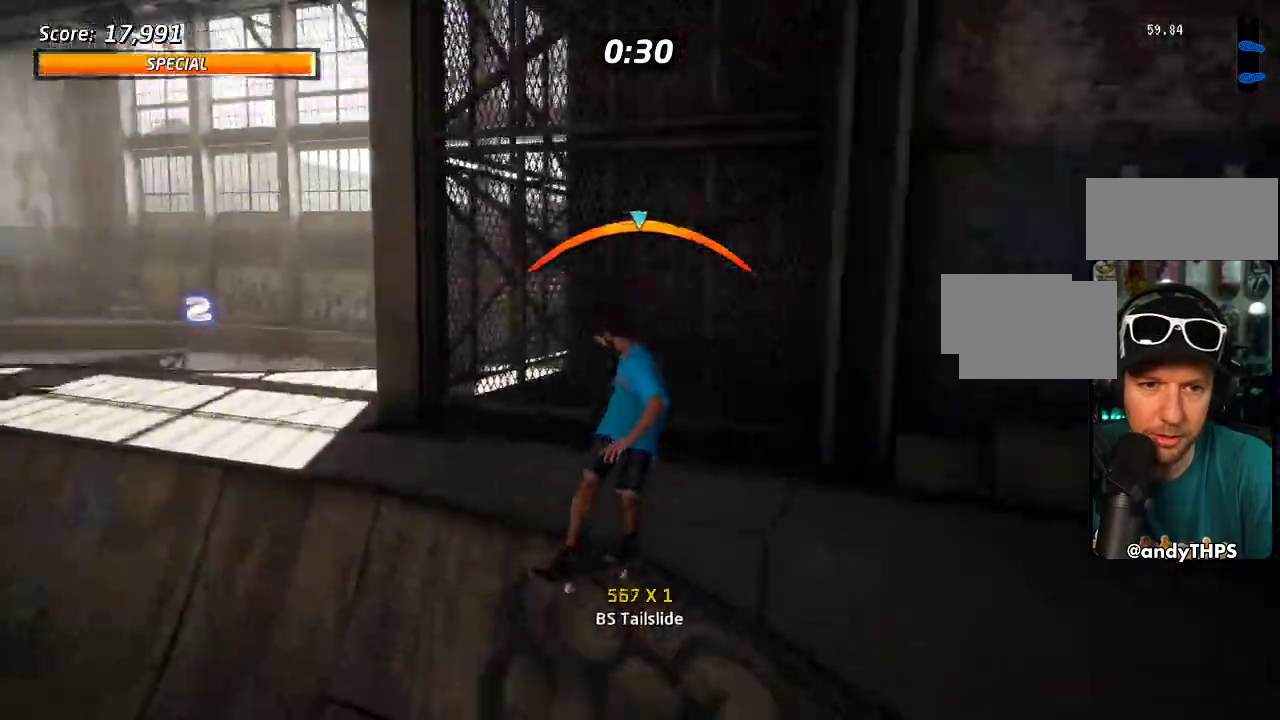
{"buttons": ["CROSS", "DPAD_DOWN", "DPAD_RIGHT"], "left_stick": "center", "right_stick": "center", "events": [[83, "DPAD_DOWN", "down"], [83, "DPAD_RIGHT", "down"], [217, "R2", "down"], [383, "R2", "up"]]}
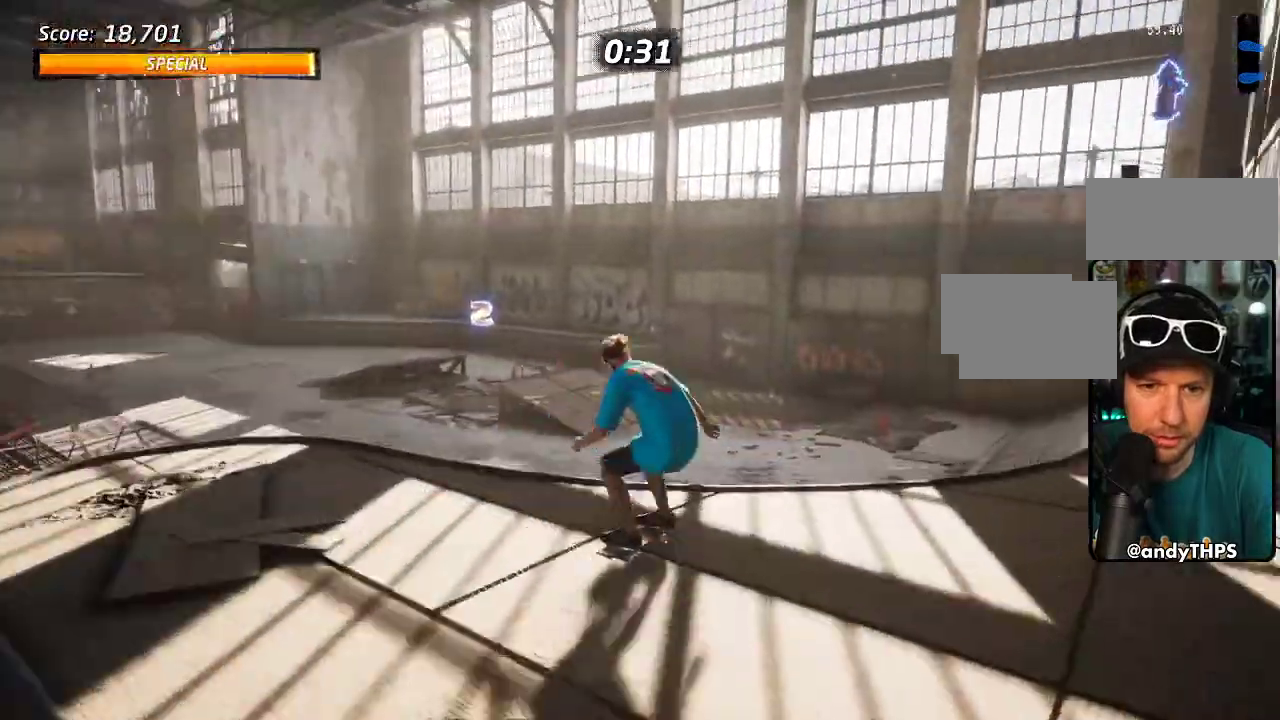
{"buttons": ["TRIANGLE", "DPAD_DOWN", "DPAD_RIGHT"], "left_stick": "center", "right_stick": "center", "events": [[117, "CROSS", "up"], [133, "TRIANGLE", "down"], [250, "DPAD_DOWN", "up"], [267, "CROSS", "down"], [267, "DPAD_RIGHT", "up"], [333, "DPAD_RIGHT", "down"], [367, "CROSS", "up"], [367, "DPAD_DOWN", "down"]]}
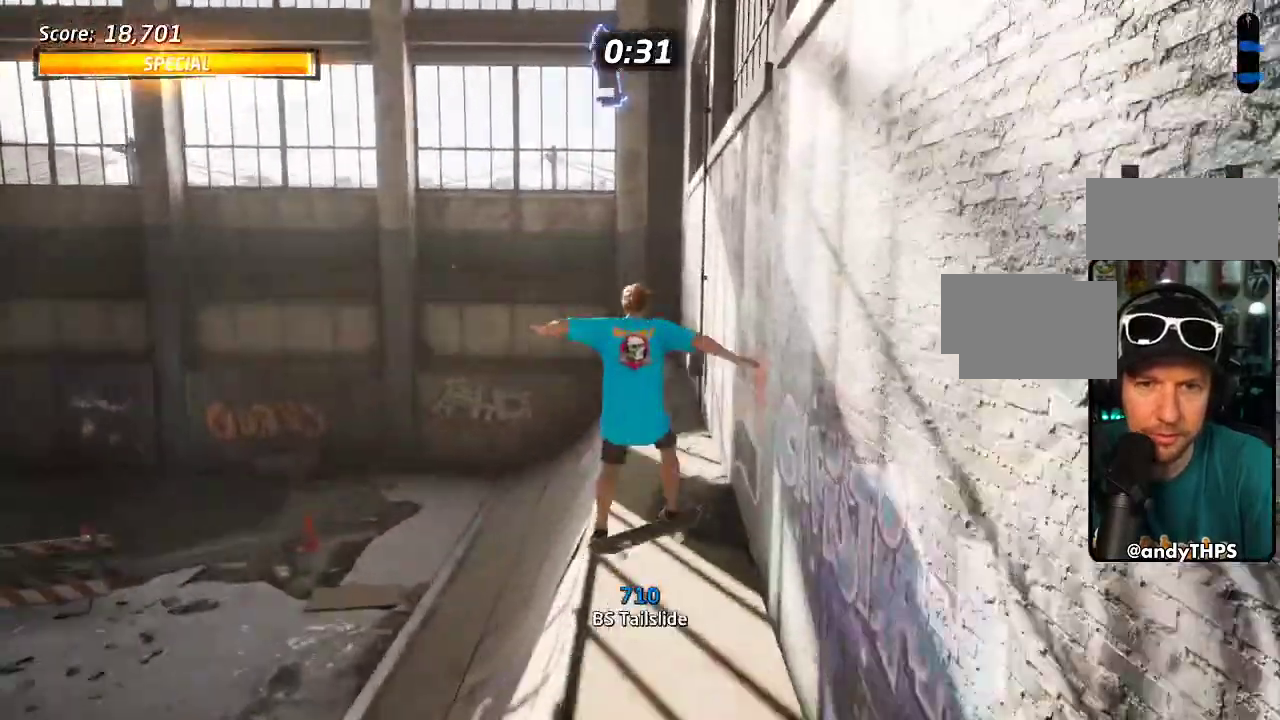
{"buttons": [], "left_stick": "center", "right_stick": "center", "events": [[117, "CROSS", "down"], [167, "CROSS", "up"], [167, "DPAD_DOWN", "up"], [250, "DPAD_RIGHT", "up"], [417, "CROSS", "down"], [417, "TRIANGLE", "up"], [500, "CROSS", "up"]]}
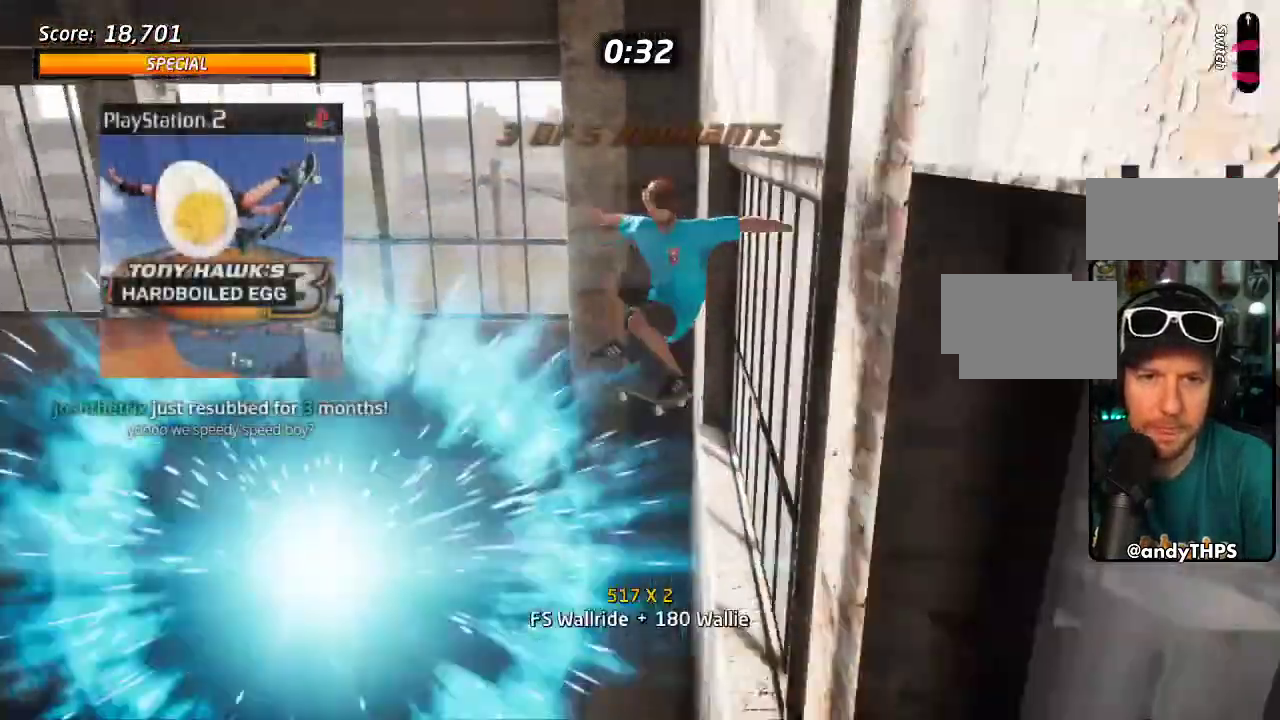
{"buttons": [], "left_stick": "center", "right_stick": "center", "events": []}
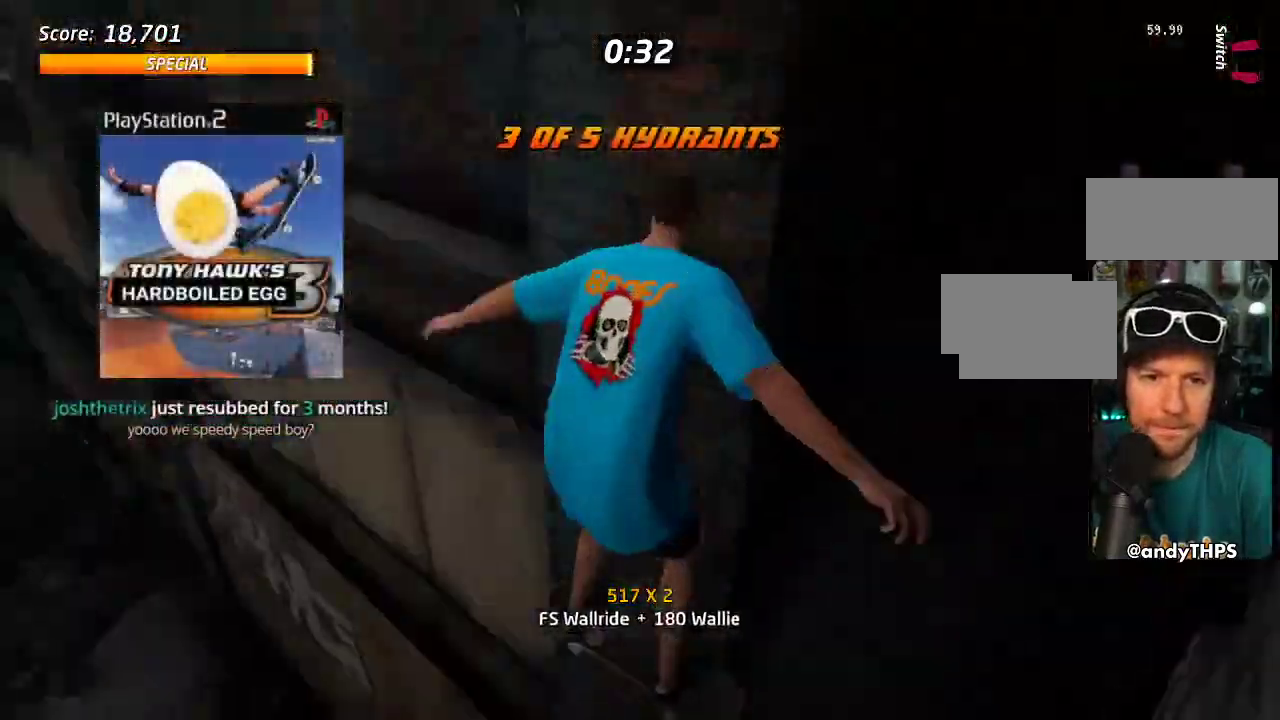
{"buttons": ["CROSS"], "left_stick": "center", "right_stick": "center", "events": [[450, "CROSS", "down"]]}
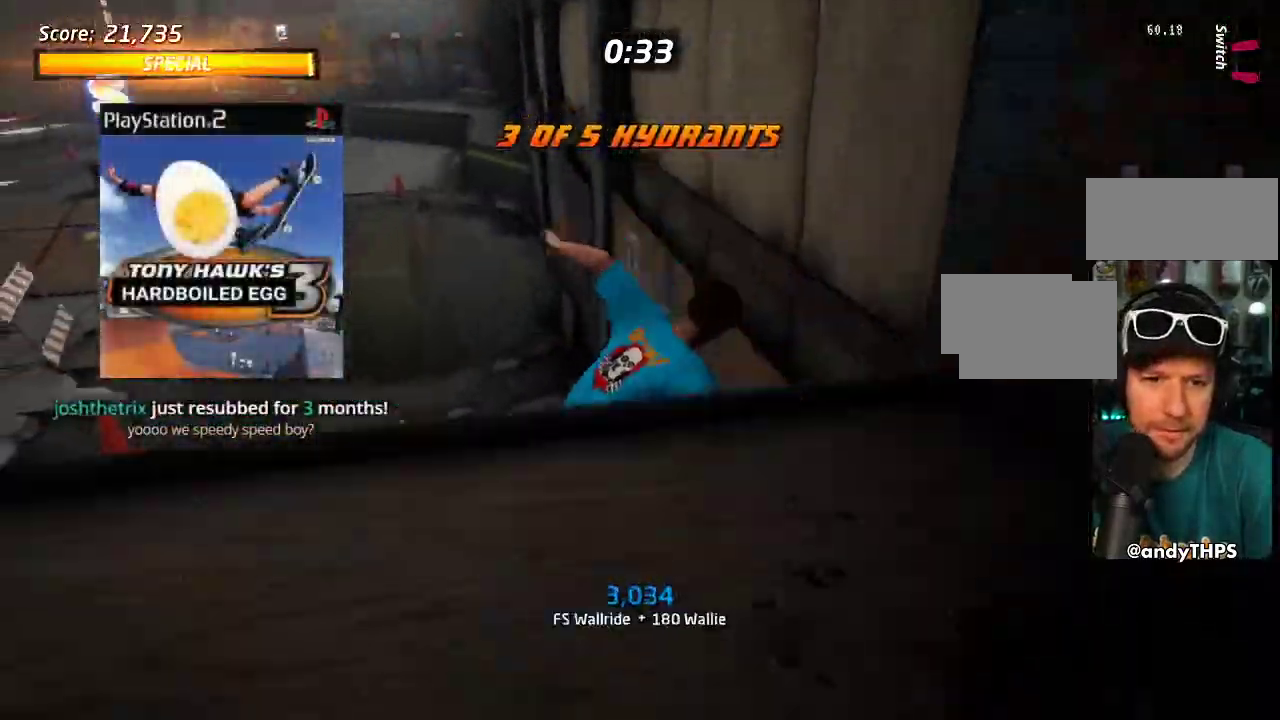
{"buttons": ["CROSS"], "left_stick": "center", "right_stick": "center", "events": [[150, "DPAD_UP", "down"], [417, "DPAD_UP", "up"]]}
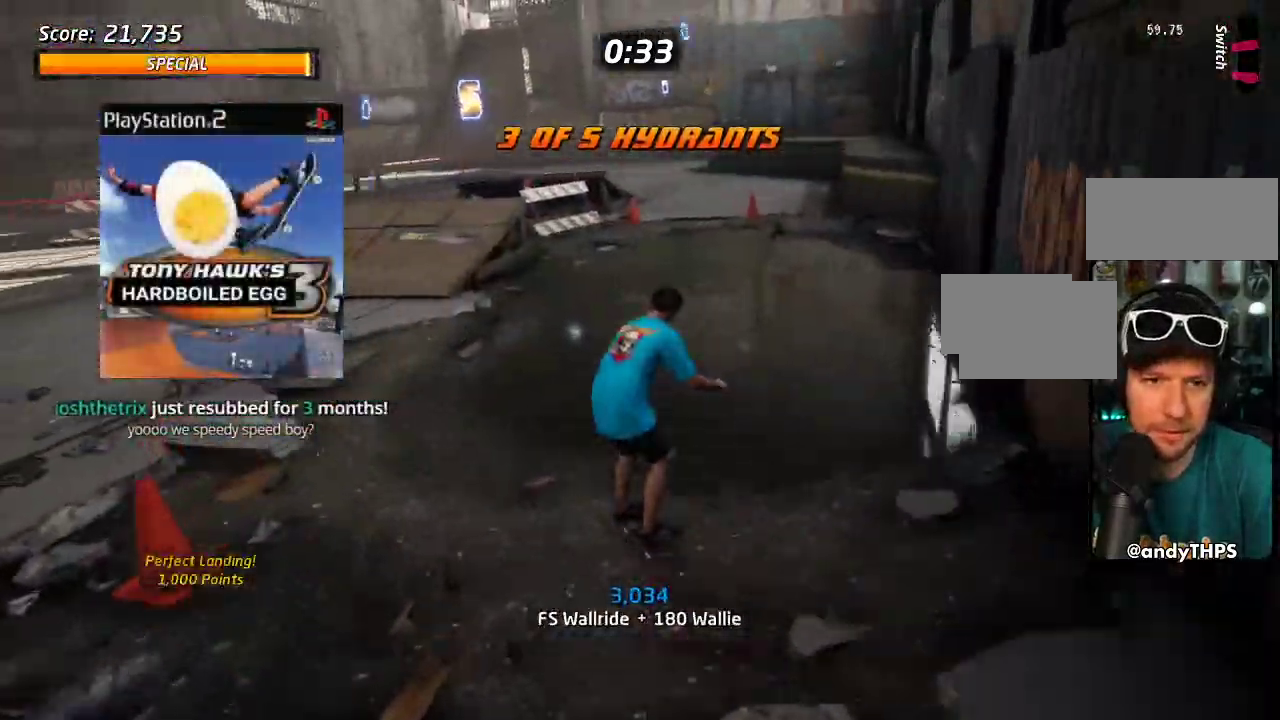
{"buttons": [], "left_stick": "center", "right_stick": "center", "events": [[33, "DPAD_RIGHT", "down"], [150, "DPAD_RIGHT", "up"], [417, "CROSS", "up"]]}
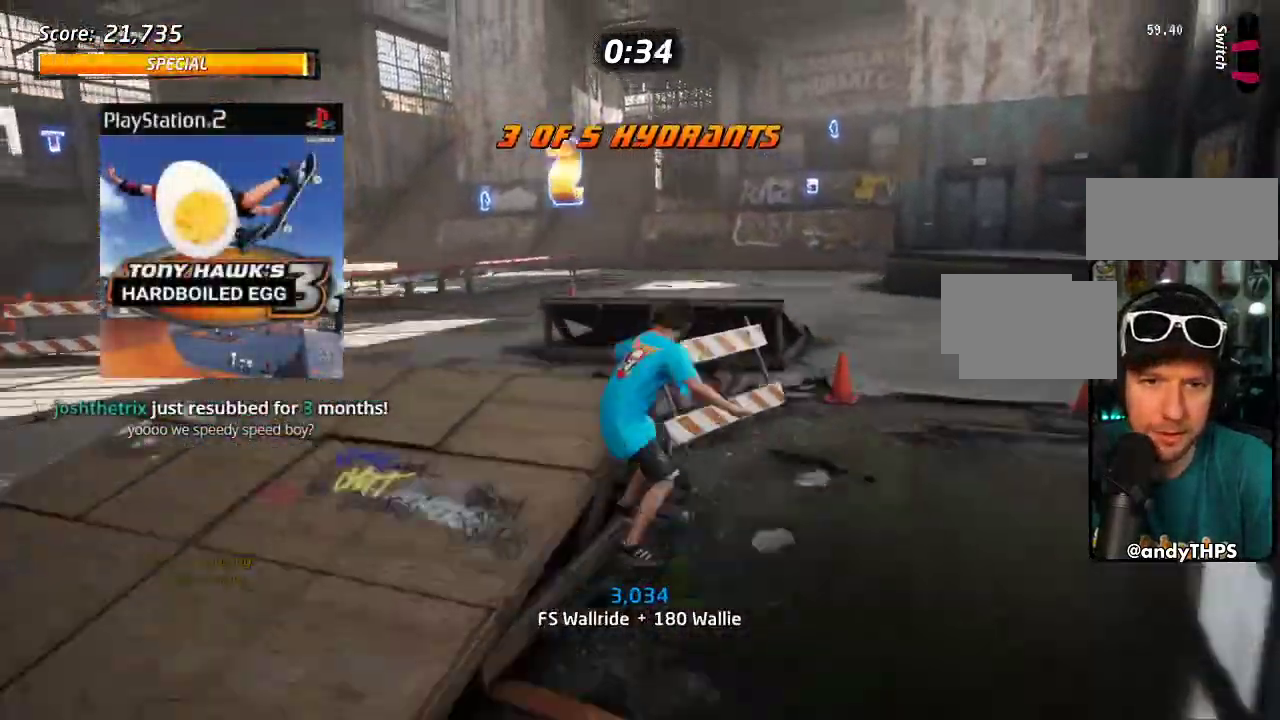
{"buttons": ["CROSS"], "left_stick": "center", "right_stick": "center", "events": [[33, "CROSS", "down"]]}
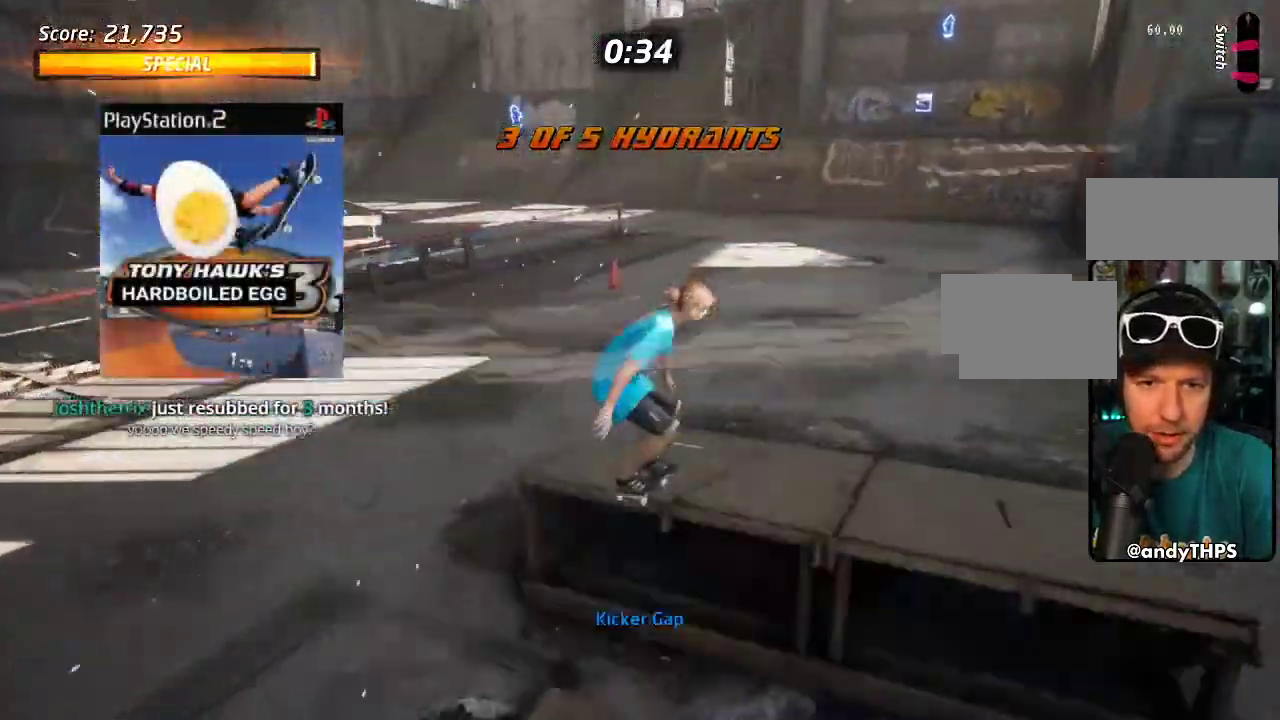
{"buttons": ["CROSS", "DPAD_RIGHT"], "left_stick": "center", "right_stick": "center", "events": [[83, "DPAD_RIGHT", "down"], [117, "DPAD_DOWN", "down"], [267, "DPAD_DOWN", "up"], [267, "DPAD_RIGHT", "up"], [383, "DPAD_RIGHT", "down"], [433, "DPAD_DOWN", "down"], [500, "DPAD_DOWN", "up"]]}
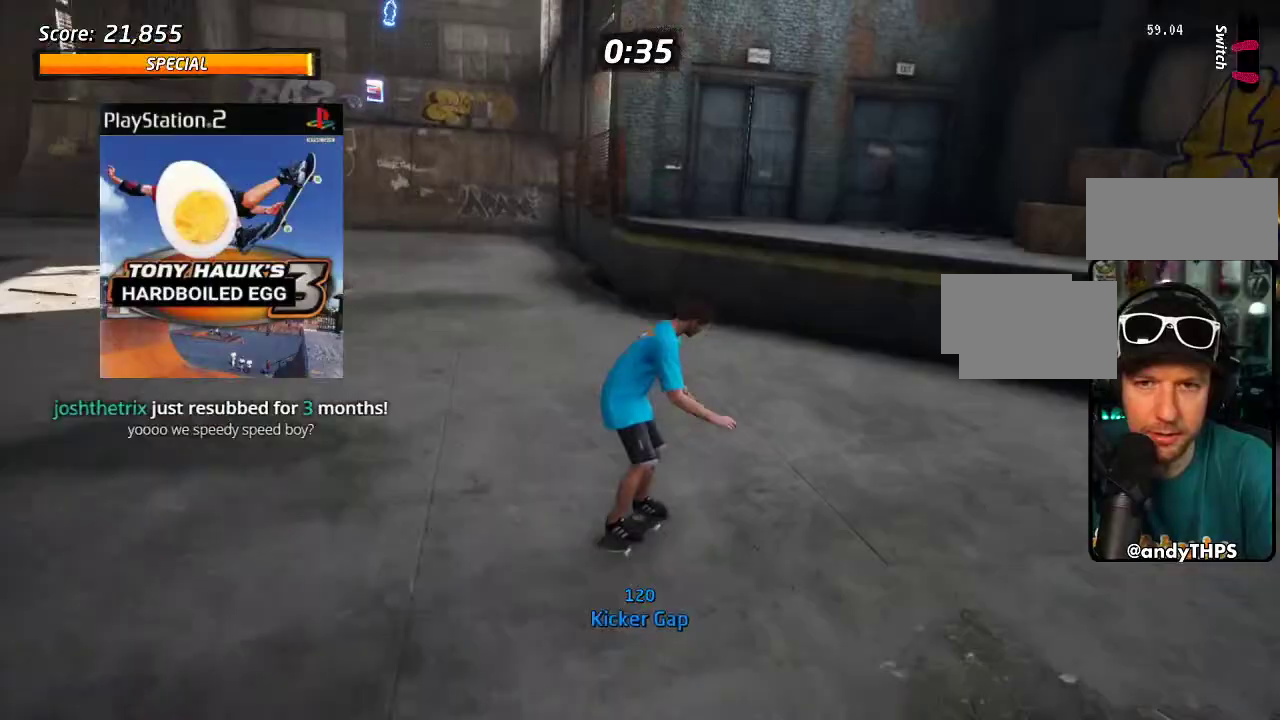
{"buttons": [], "left_stick": "center", "right_stick": "center", "events": [[17, "CROSS", "up"], [17, "DPAD_RIGHT", "up"]]}
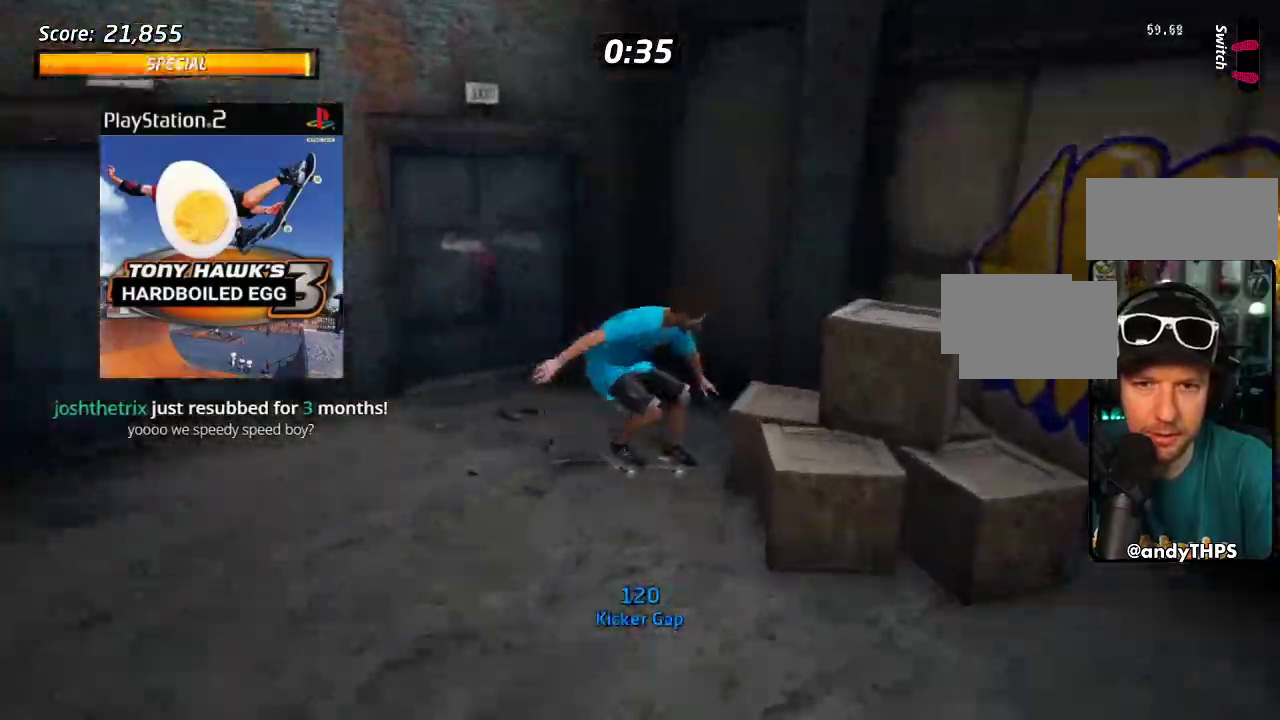
{"buttons": ["DPAD_DOWN", "DPAD_RIGHT"], "left_stick": "center", "right_stick": "center", "events": [[33, "DPAD_RIGHT", "down"], [83, "DPAD_DOWN", "down"], [217, "DPAD_DOWN", "up"], [217, "DPAD_RIGHT", "up"], [433, "DPAD_DOWN", "down"], [433, "DPAD_RIGHT", "down"]]}
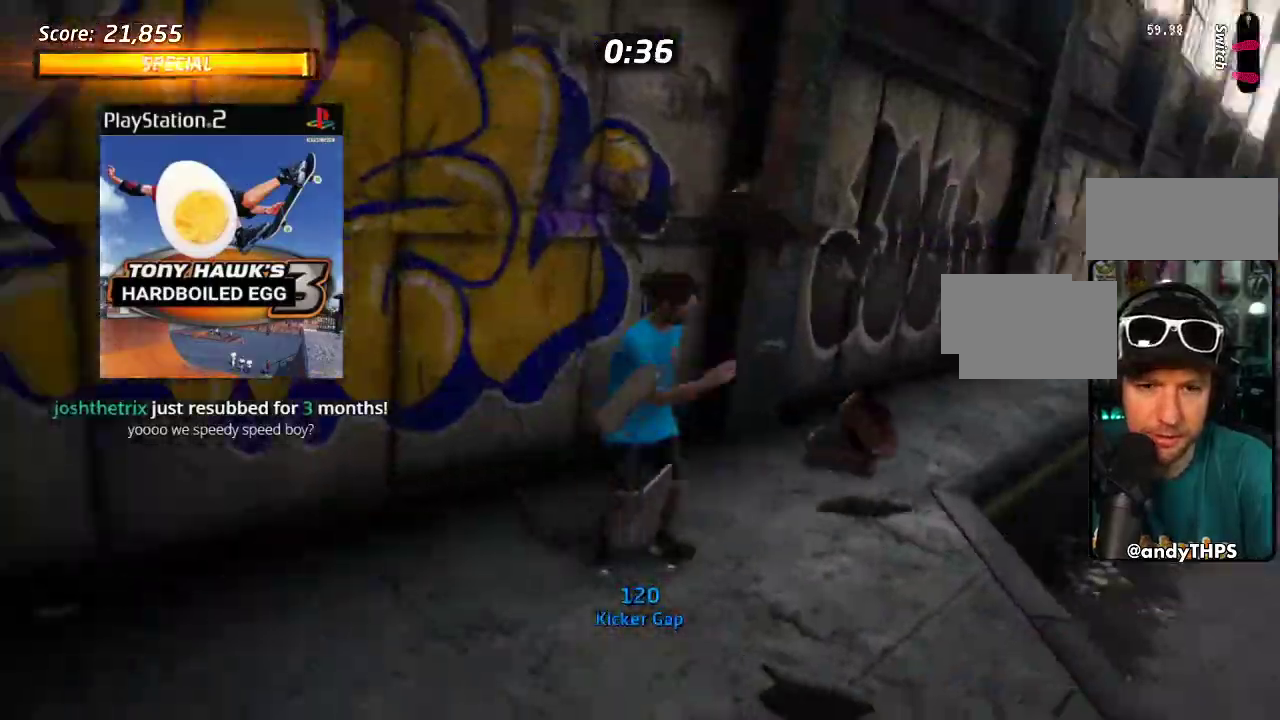
{"buttons": ["CROSS"], "left_stick": "center", "right_stick": "center", "events": [[250, "DPAD_DOWN", "up"], [267, "CROSS", "down"], [267, "DPAD_RIGHT", "up"]]}
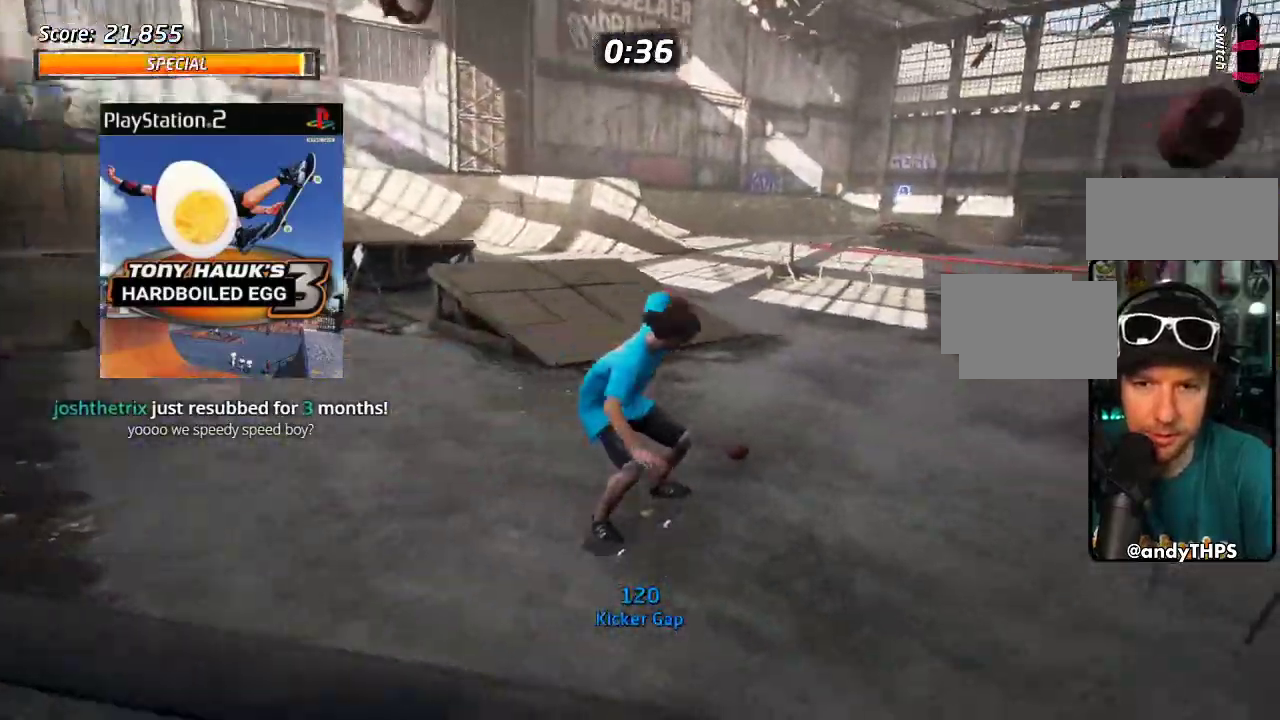
{"buttons": ["CROSS", "DPAD_RIGHT"], "left_stick": "center", "right_stick": "center", "events": [[17, "DPAD_RIGHT", "down"], [83, "DPAD_DOWN", "down"], [150, "DPAD_DOWN", "up"], [267, "DPAD_RIGHT", "up"], [367, "DPAD_RIGHT", "down"]]}
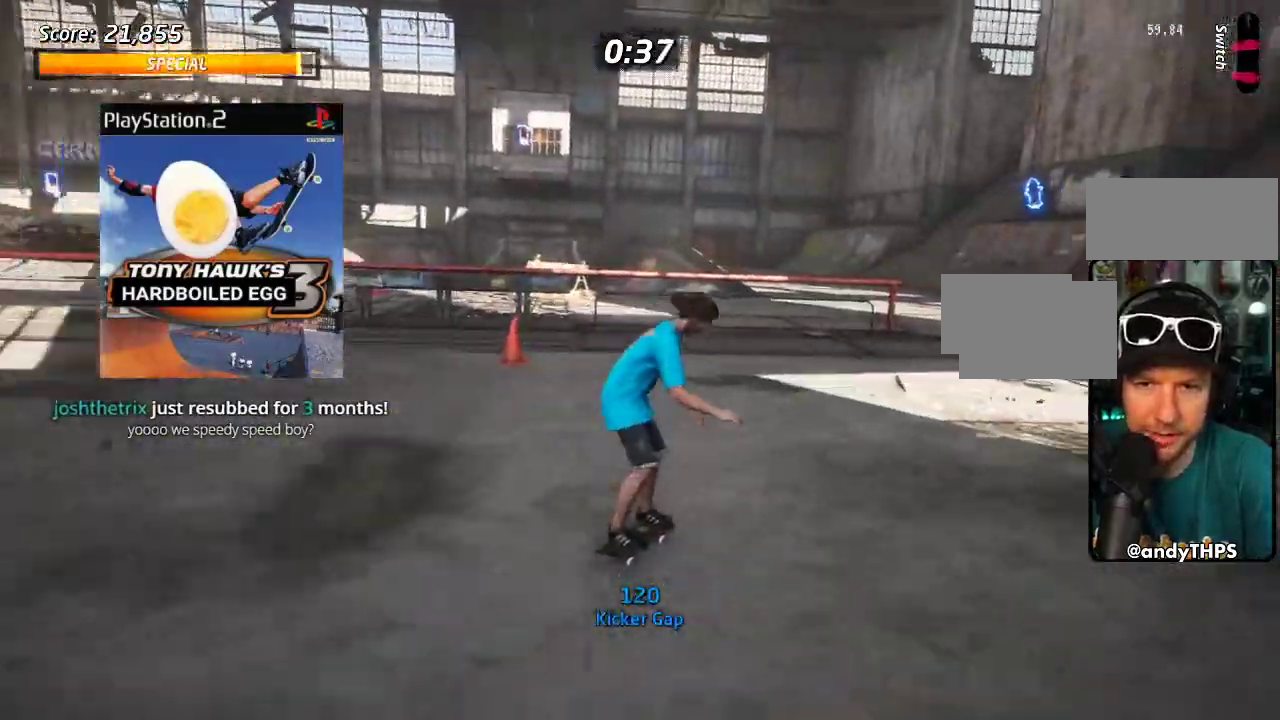
{"buttons": ["CROSS", "DPAD_DOWN"], "left_stick": "center", "right_stick": "center", "events": [[167, "DPAD_RIGHT", "up"], [400, "DPAD_DOWN", "down"]]}
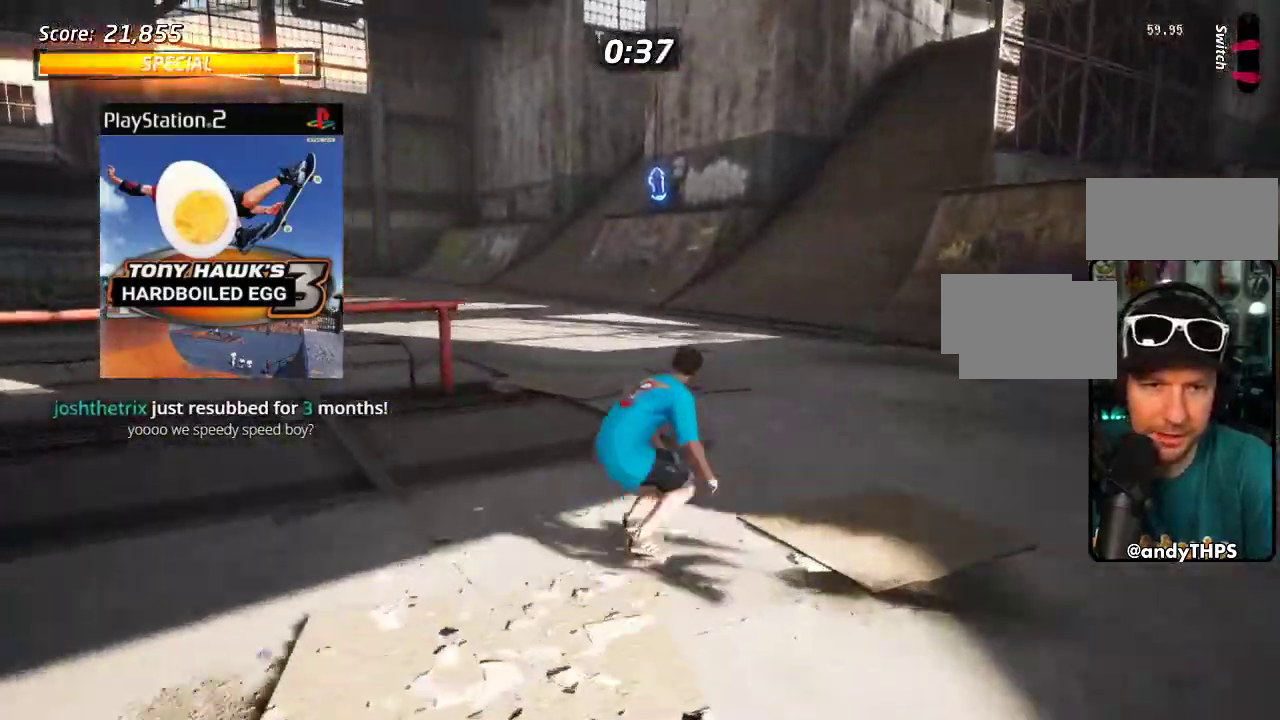
{"buttons": ["TRIANGLE"], "left_stick": "center", "right_stick": "center", "events": [[267, "CROSS", "up"], [283, "TRIANGLE", "down"], [317, "DPAD_DOWN", "up"]]}
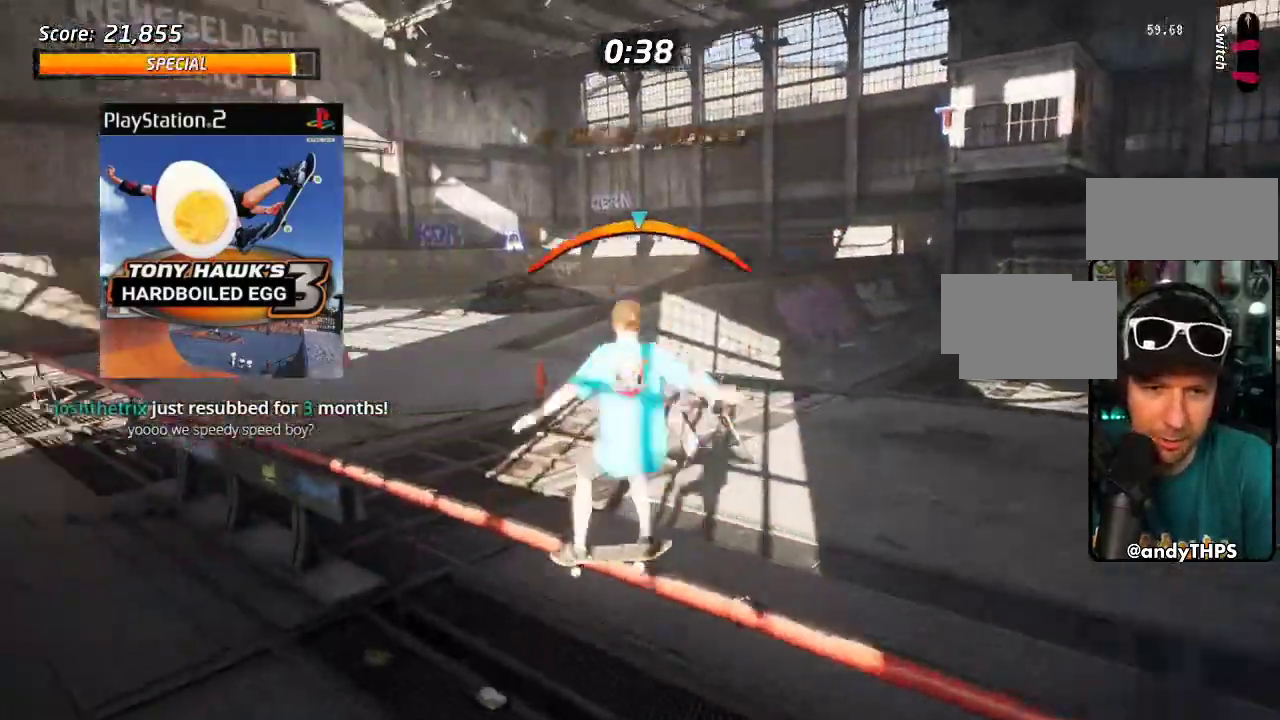
{"buttons": ["TRIANGLE"], "left_stick": "center", "right_stick": "center", "events": [[350, "DPAD_RIGHT", "down"], [417, "DPAD_RIGHT", "up"]]}
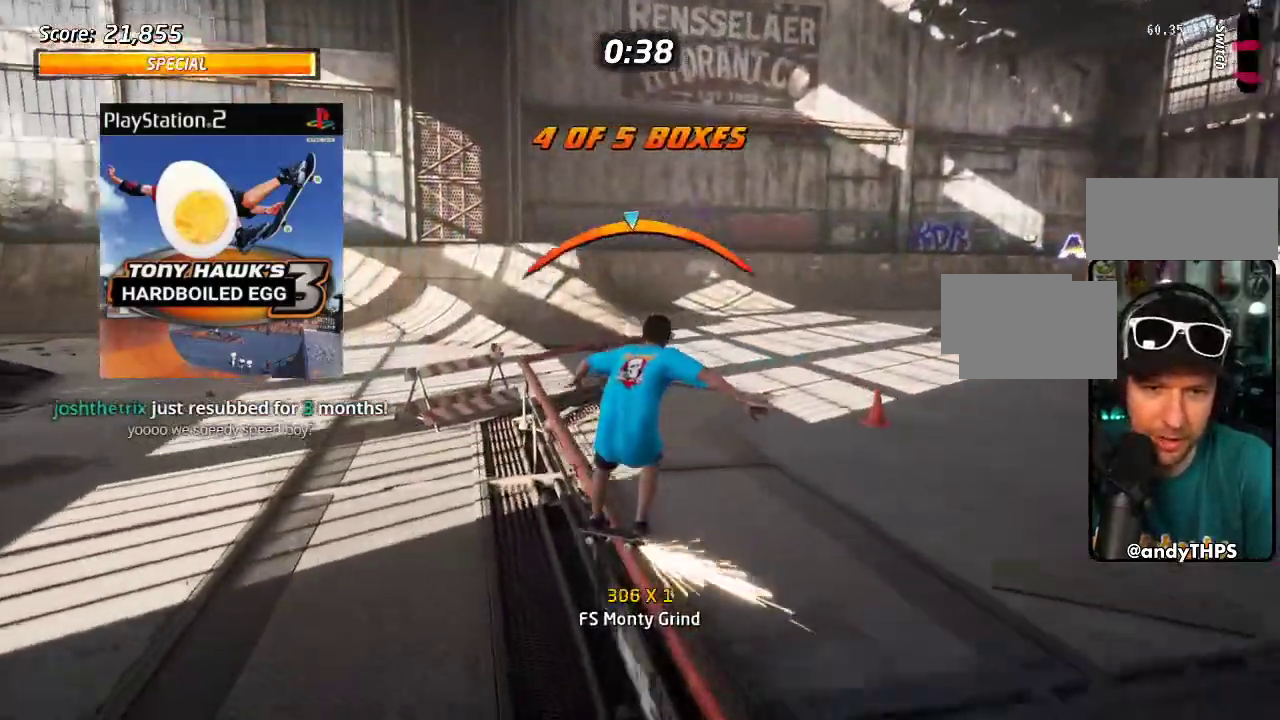
{"buttons": ["TRIANGLE"], "left_stick": "center", "right_stick": "center", "events": [[50, "TRIANGLE", "up"], [150, "R2", "down"], [267, "R2", "up"], [283, "TRIANGLE", "down"]]}